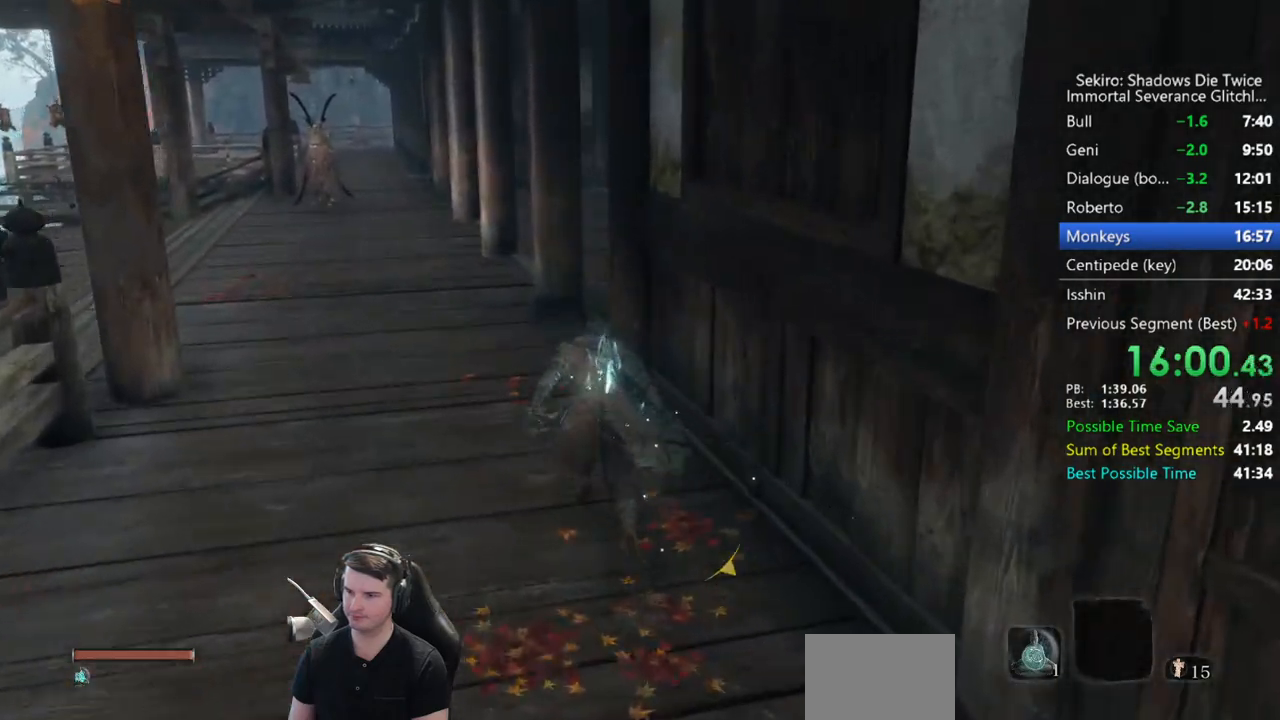
Gameplay with a controller (Xbox layout); each line is a JSON object with the inputs held at the frame after it. "events" lists button and stick changes between this image and that frame as [ms after this image, input, new state], when the widget could be followed in between.
{"buttons": ["B"], "left_stick": "up", "right_stick": "down-right", "events": []}
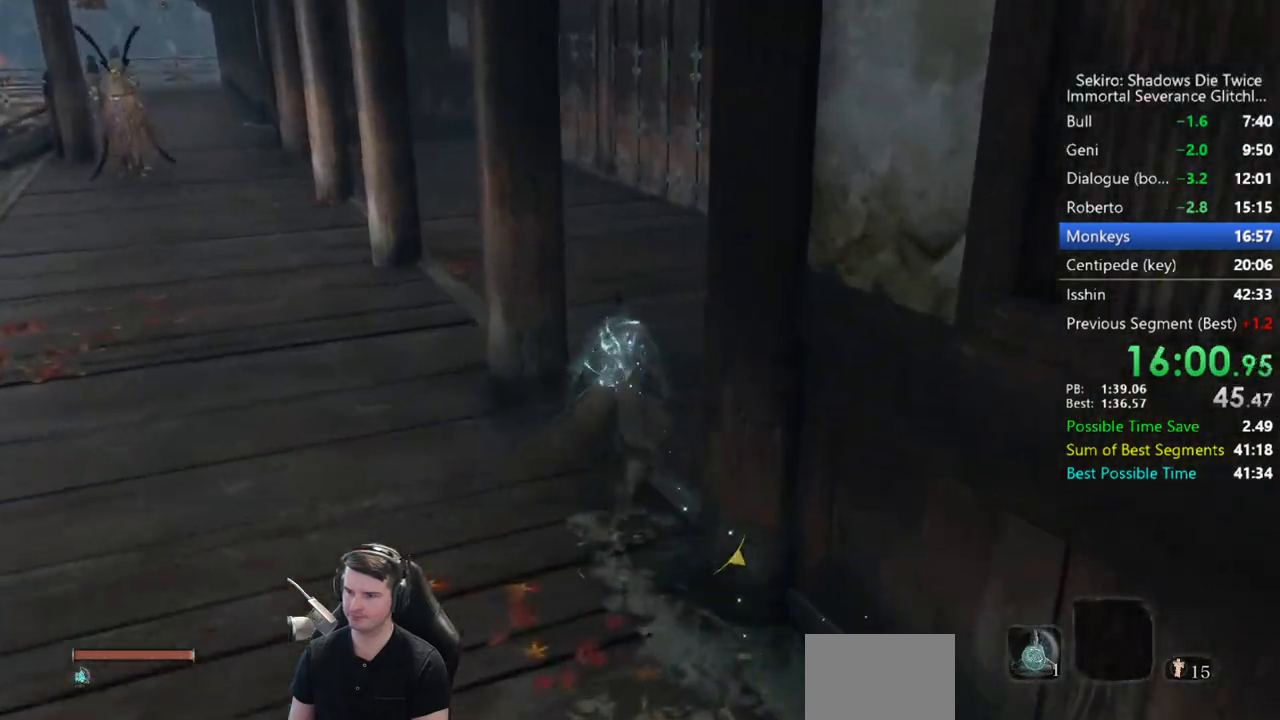
{"buttons": ["B"], "left_stick": "up", "right_stick": "down-right", "events": []}
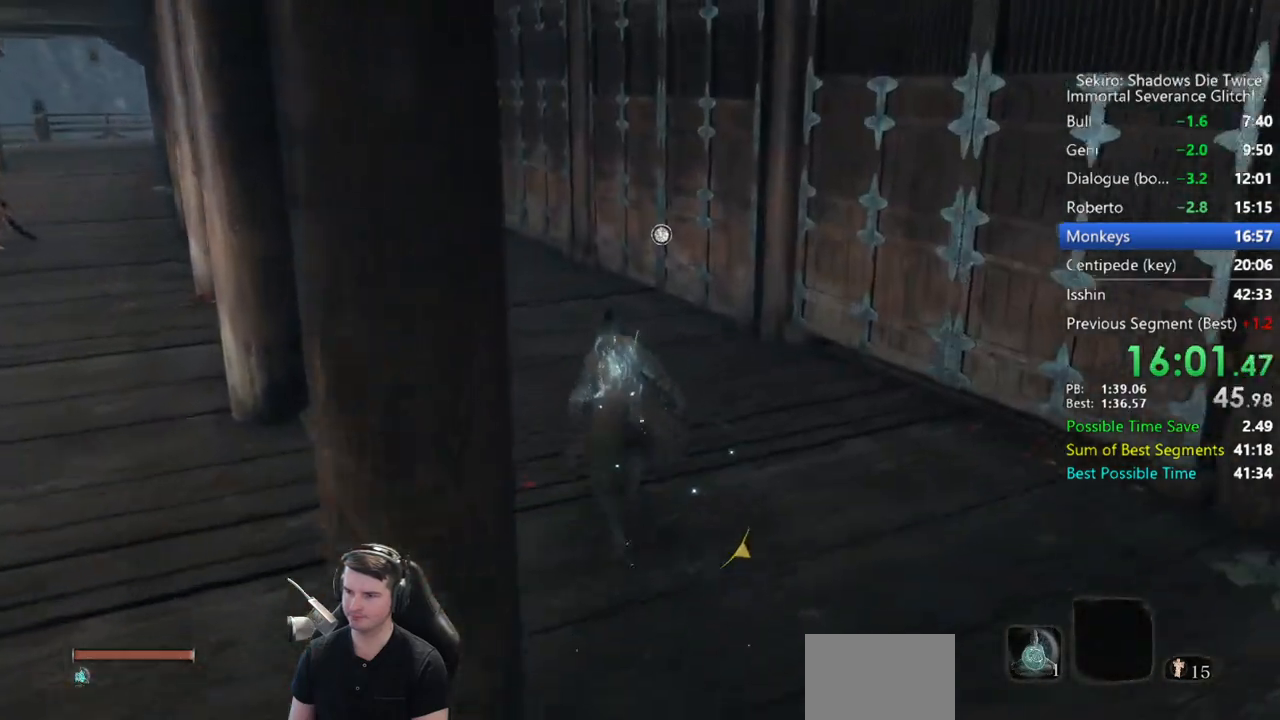
{"buttons": ["B"], "left_stick": "up", "right_stick": "down-right", "events": []}
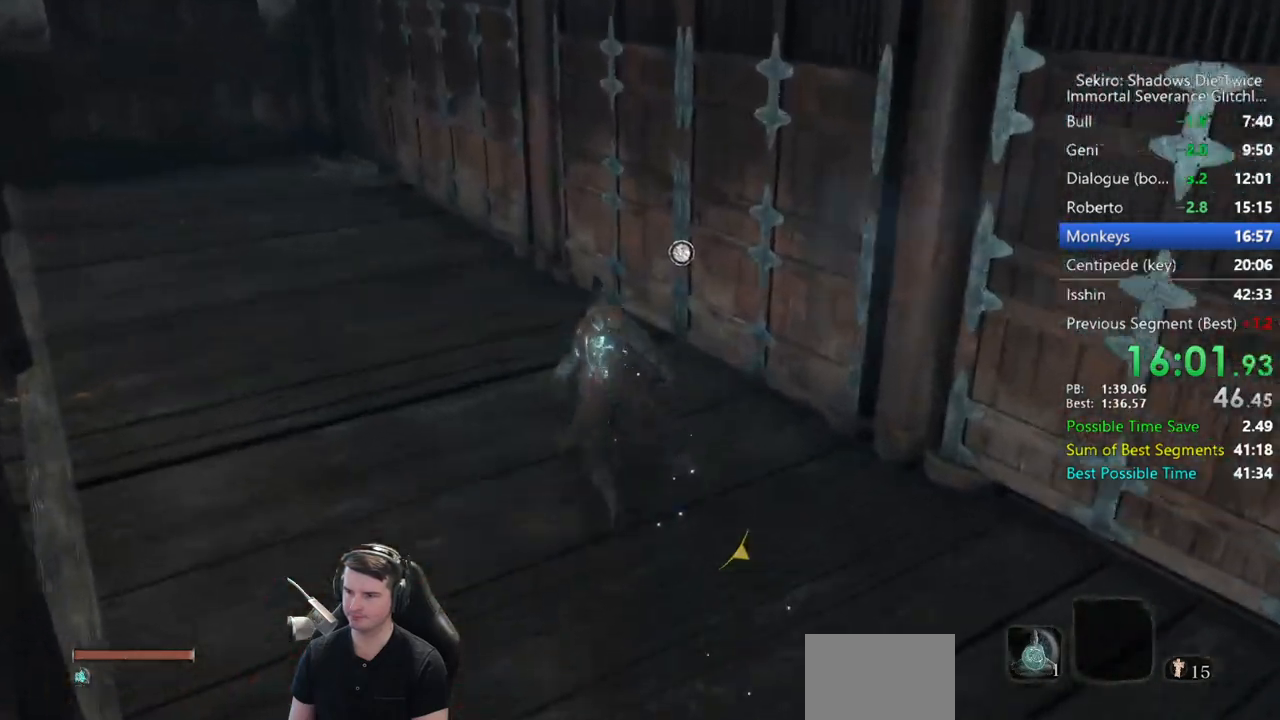
{"buttons": [], "left_stick": "up-right", "right_stick": "right", "events": [[83, "B", "up"], [183, "X", "down"], [183, "right_stick", "right"], [250, "X", "up"], [283, "left_stick", "up-right"]]}
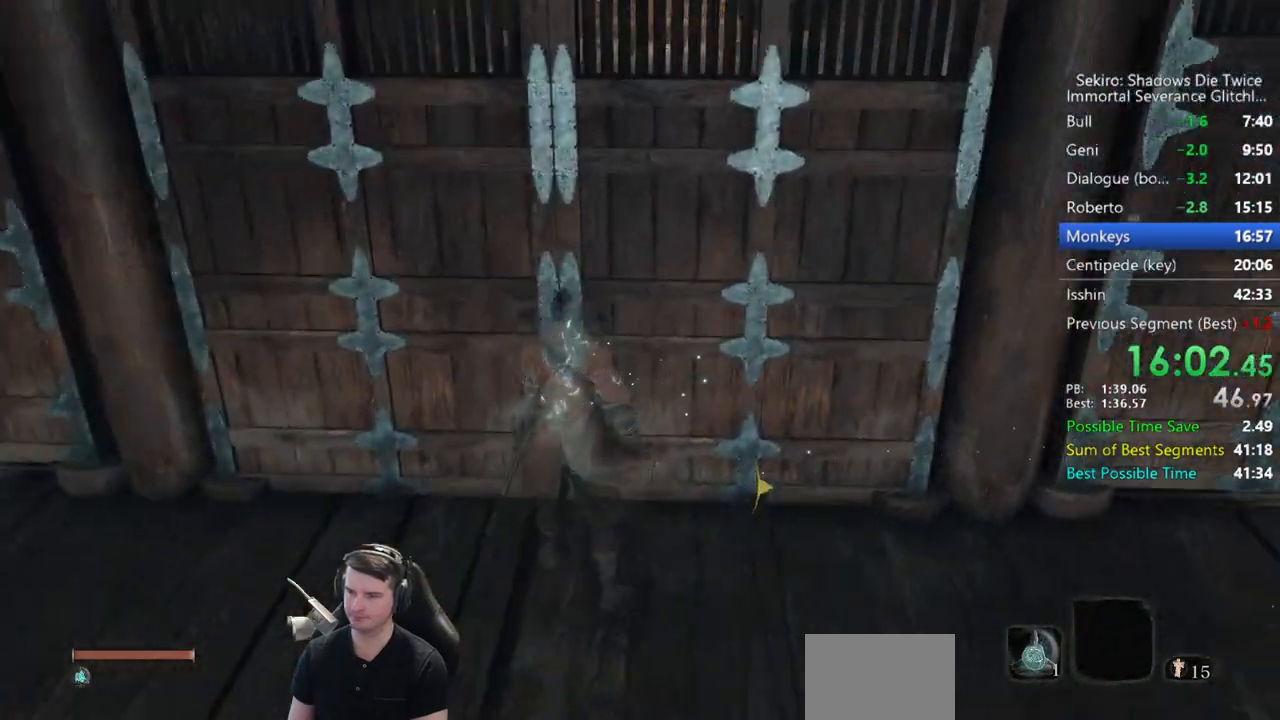
{"buttons": [], "left_stick": "center", "right_stick": "center", "events": [[183, "left_stick", "center"], [250, "right_stick", "center"]]}
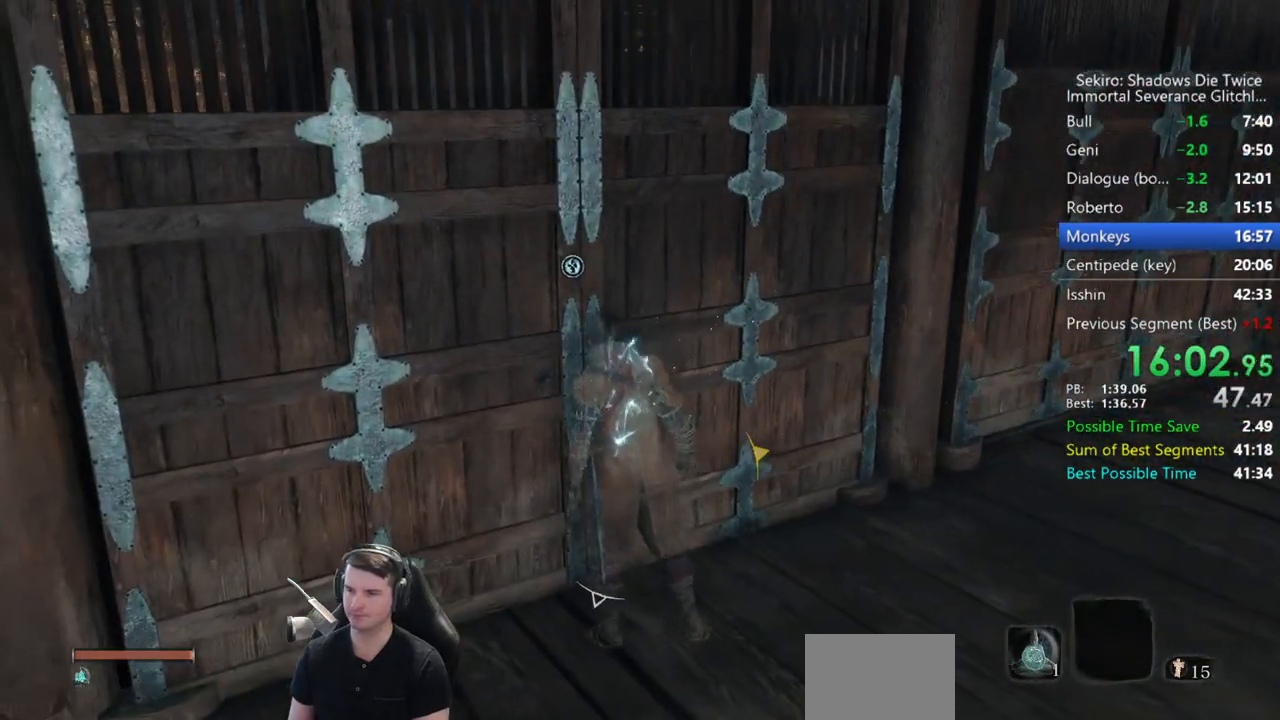
{"buttons": [], "left_stick": "center", "right_stick": "center", "events": [[33, "right_stick", "right"], [467, "right_stick", "center"]]}
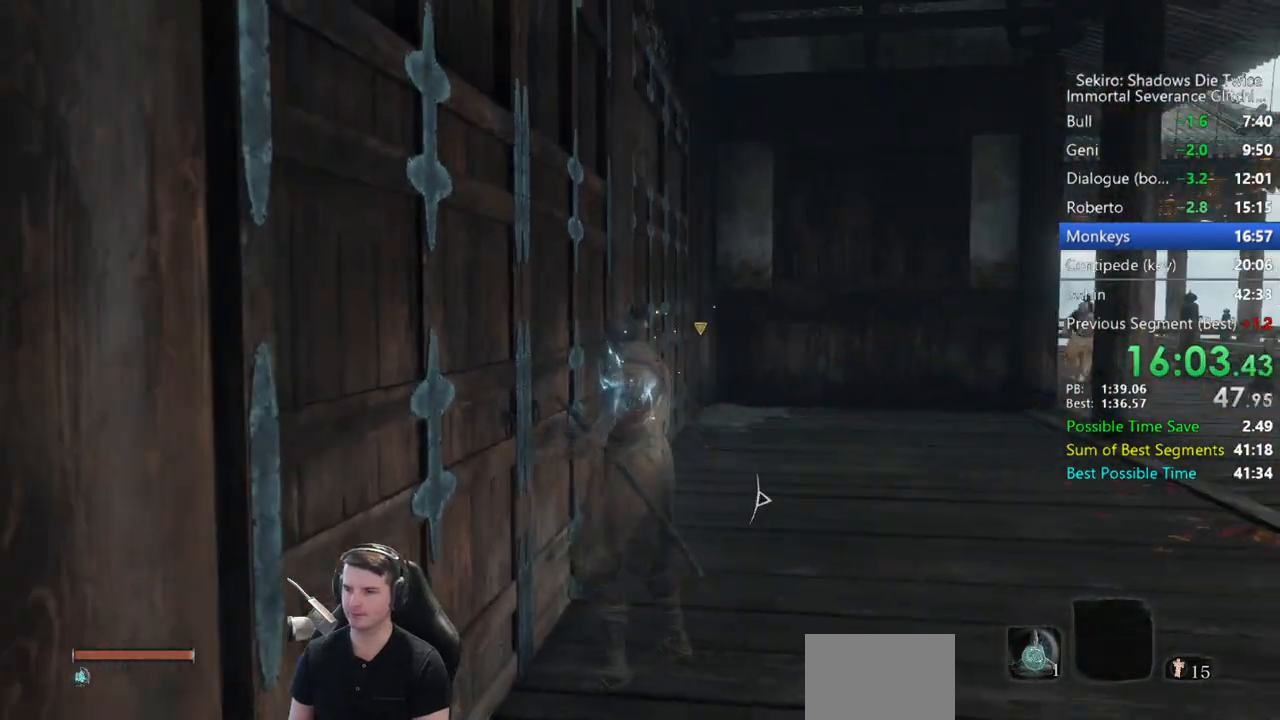
{"buttons": [], "left_stick": "center", "right_stick": "center", "events": []}
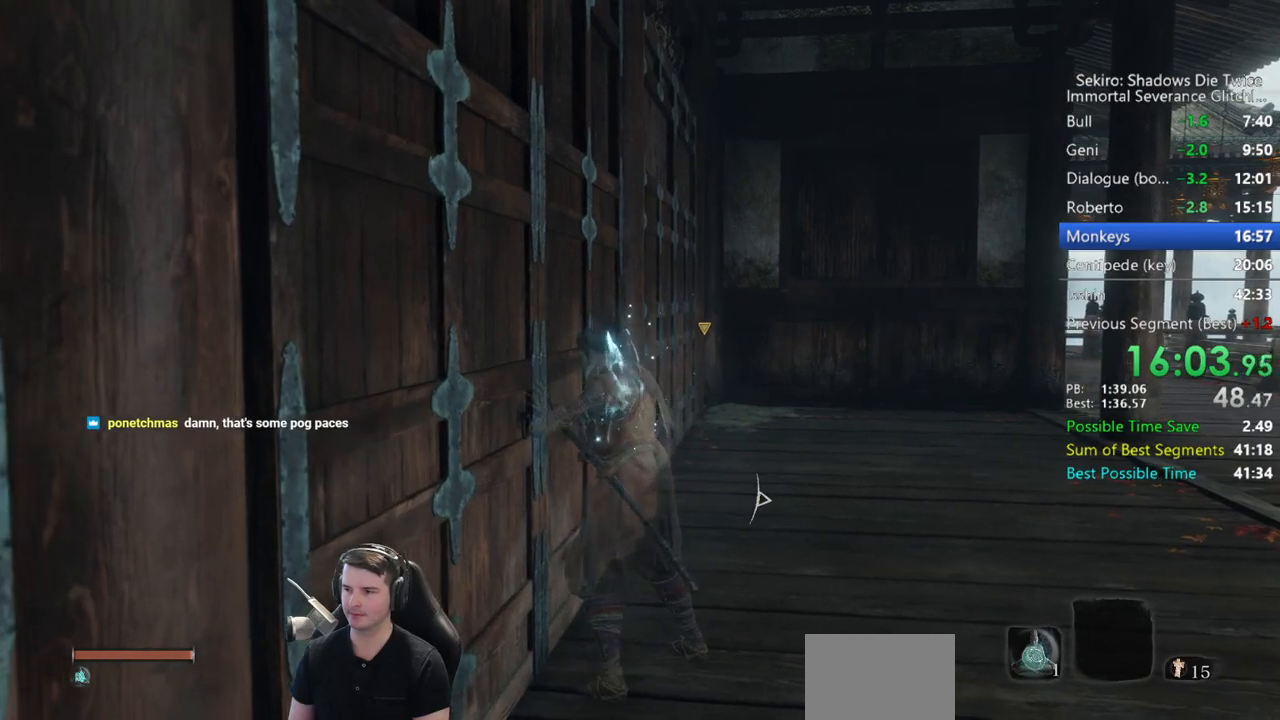
{"buttons": [], "left_stick": "center", "right_stick": "center", "events": [[100, "right_stick", "right"], [233, "right_stick", "center"]]}
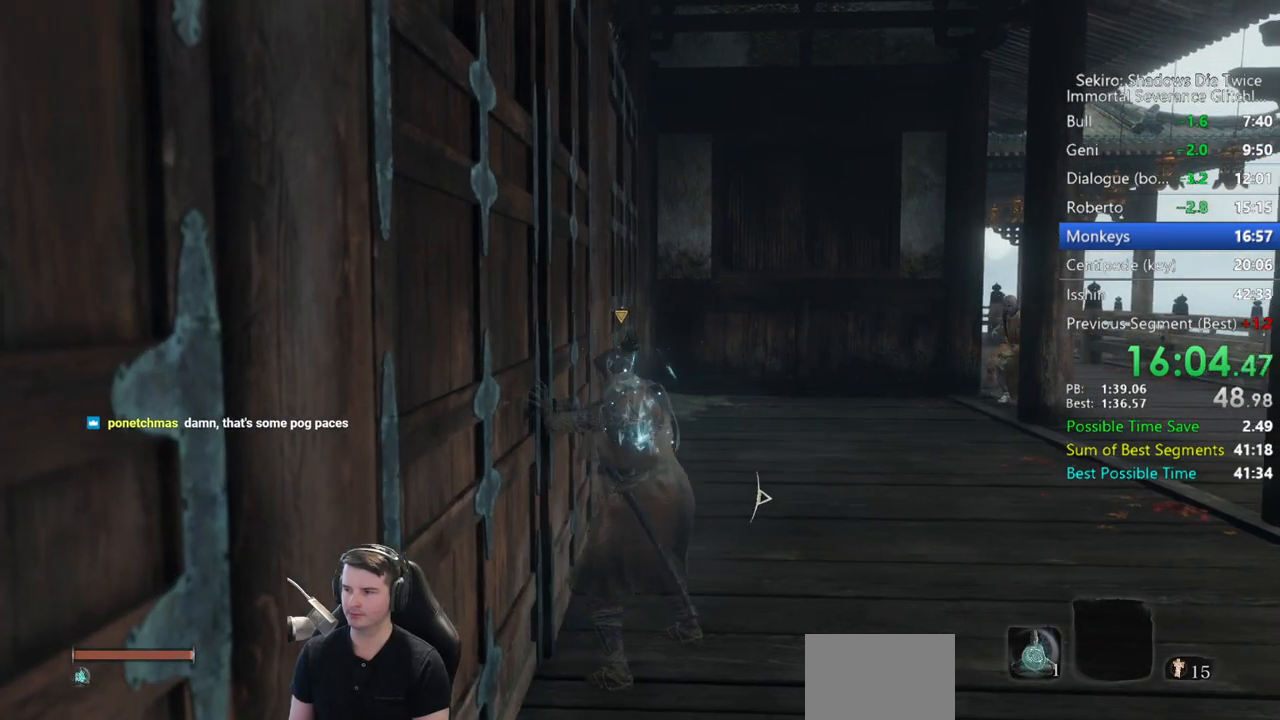
{"buttons": [], "left_stick": "center", "right_stick": "center", "events": []}
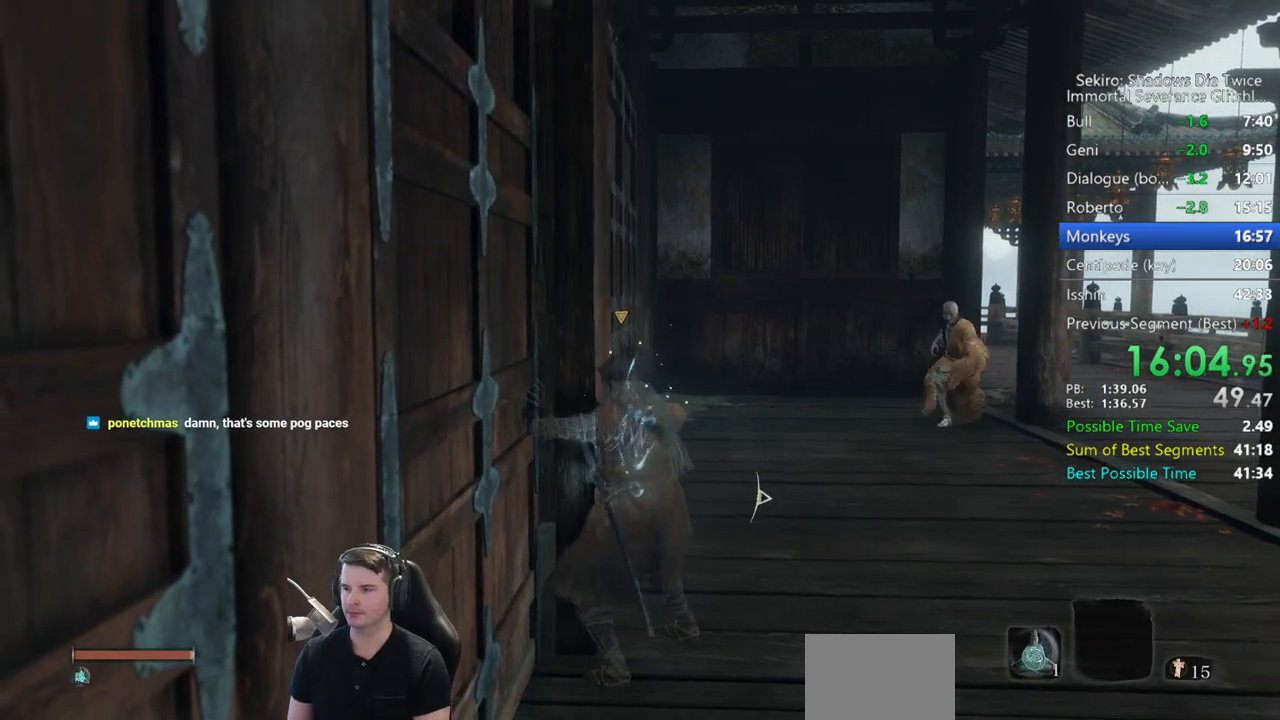
{"buttons": [], "left_stick": "up", "right_stick": "center", "events": [[267, "left_stick", "up"]]}
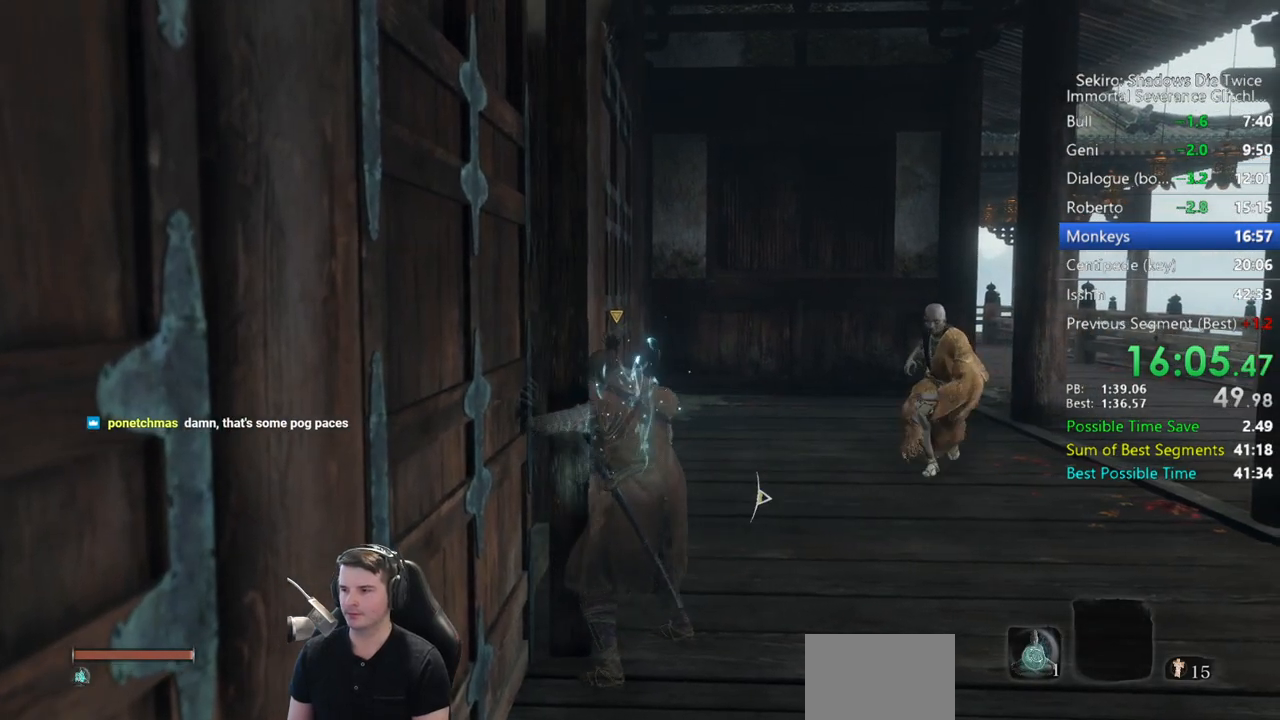
{"buttons": [], "left_stick": "up", "right_stick": "center", "events": []}
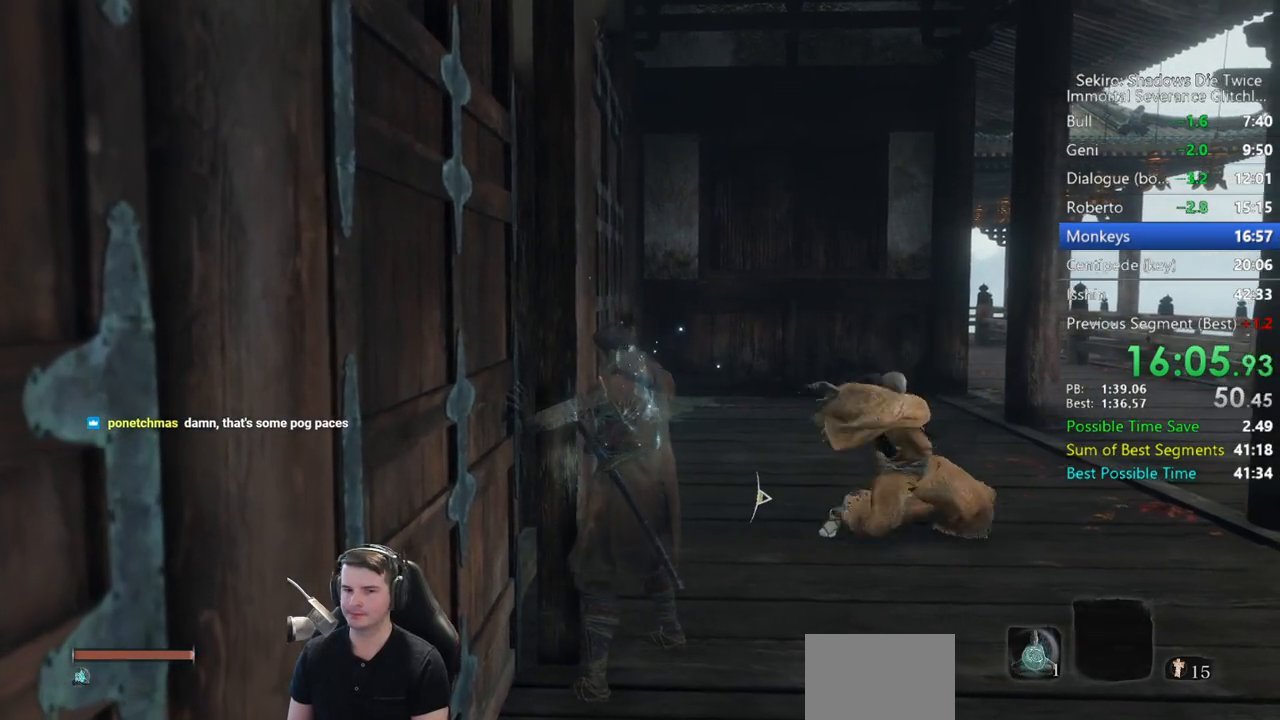
{"buttons": [], "left_stick": "up", "right_stick": "center", "events": []}
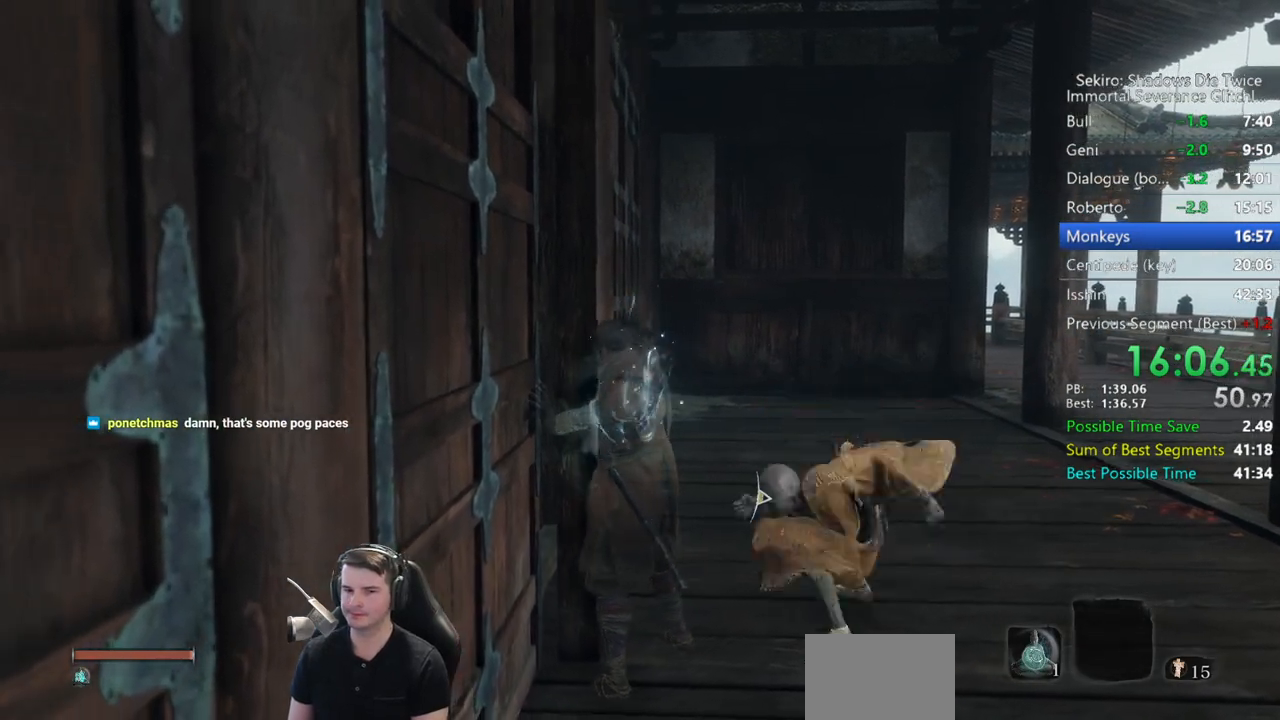
{"buttons": [], "left_stick": "up", "right_stick": "center", "events": []}
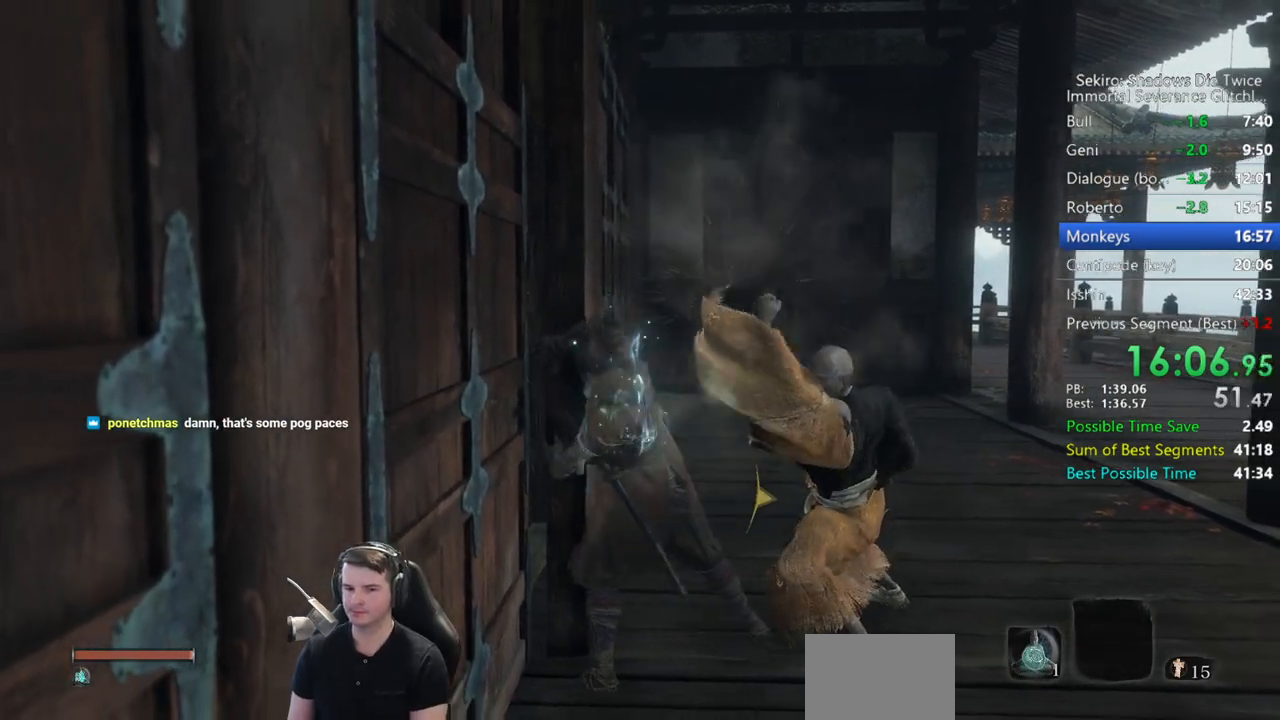
{"buttons": [], "left_stick": "up", "right_stick": "center", "events": []}
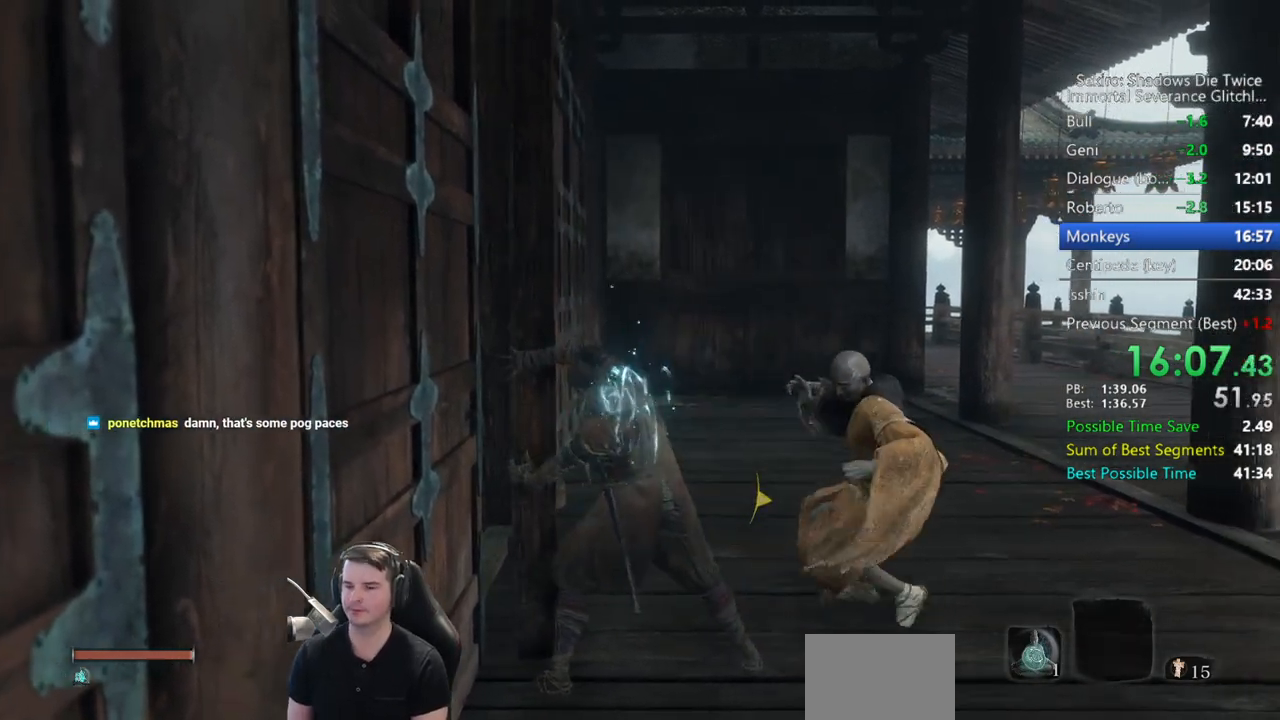
{"buttons": [], "left_stick": "up", "right_stick": "center", "events": []}
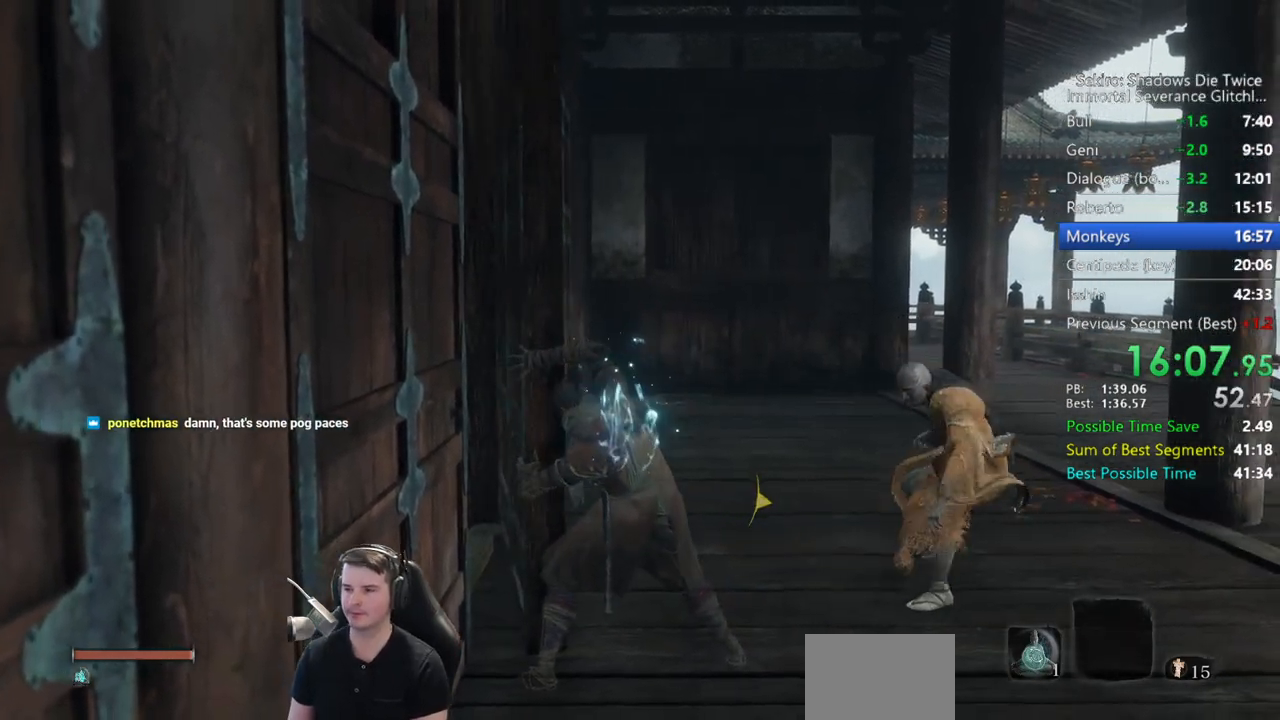
{"buttons": [], "left_stick": "up", "right_stick": "center", "events": []}
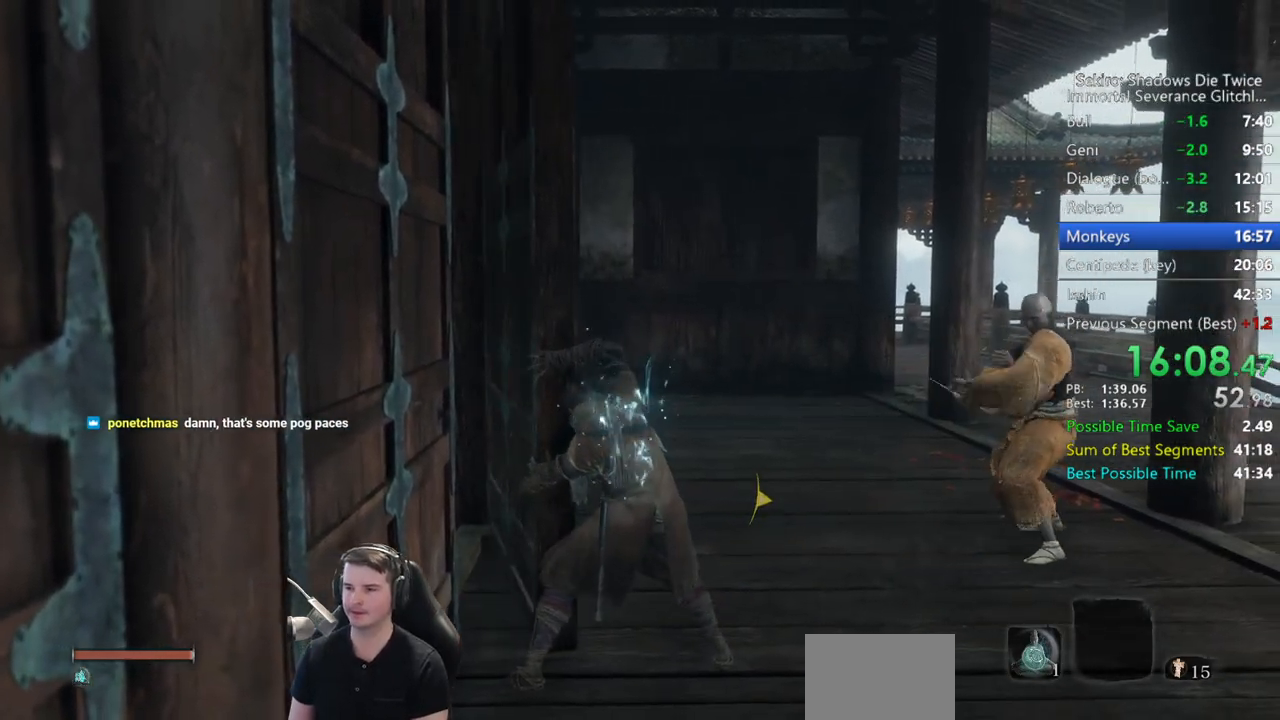
{"buttons": [], "left_stick": "up", "right_stick": "center", "events": []}
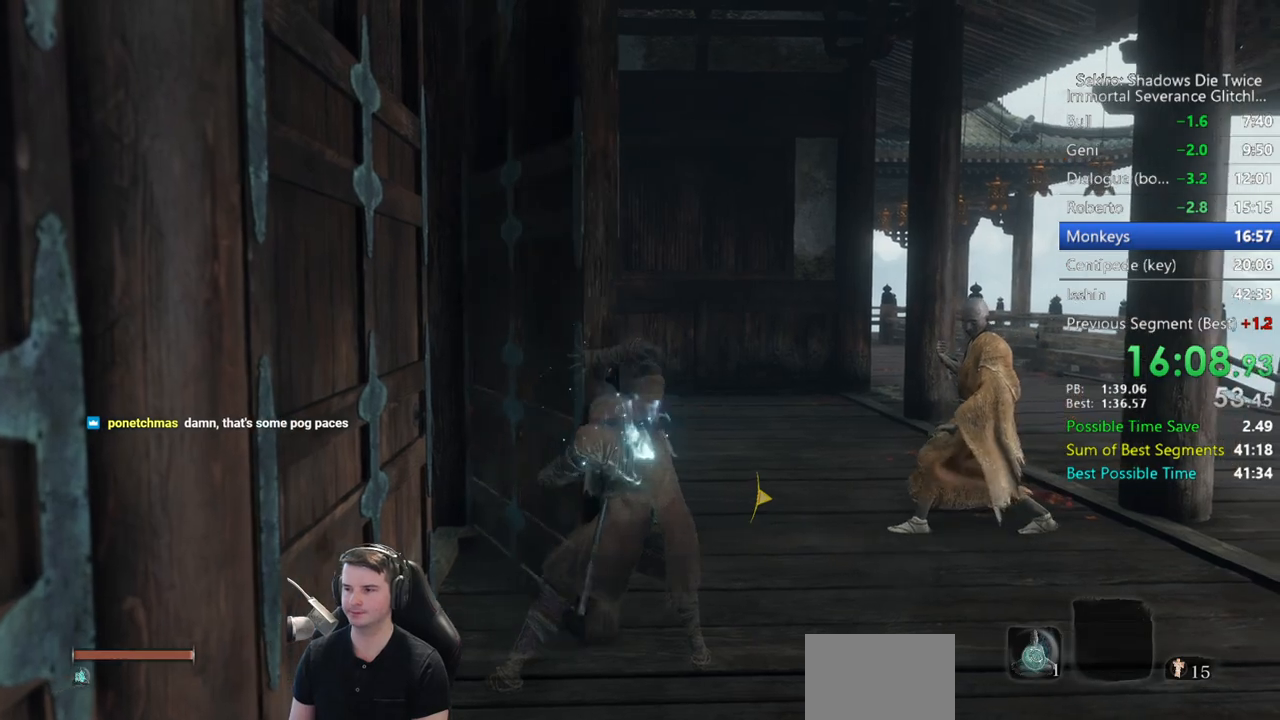
{"buttons": [], "left_stick": "up", "right_stick": "center", "events": []}
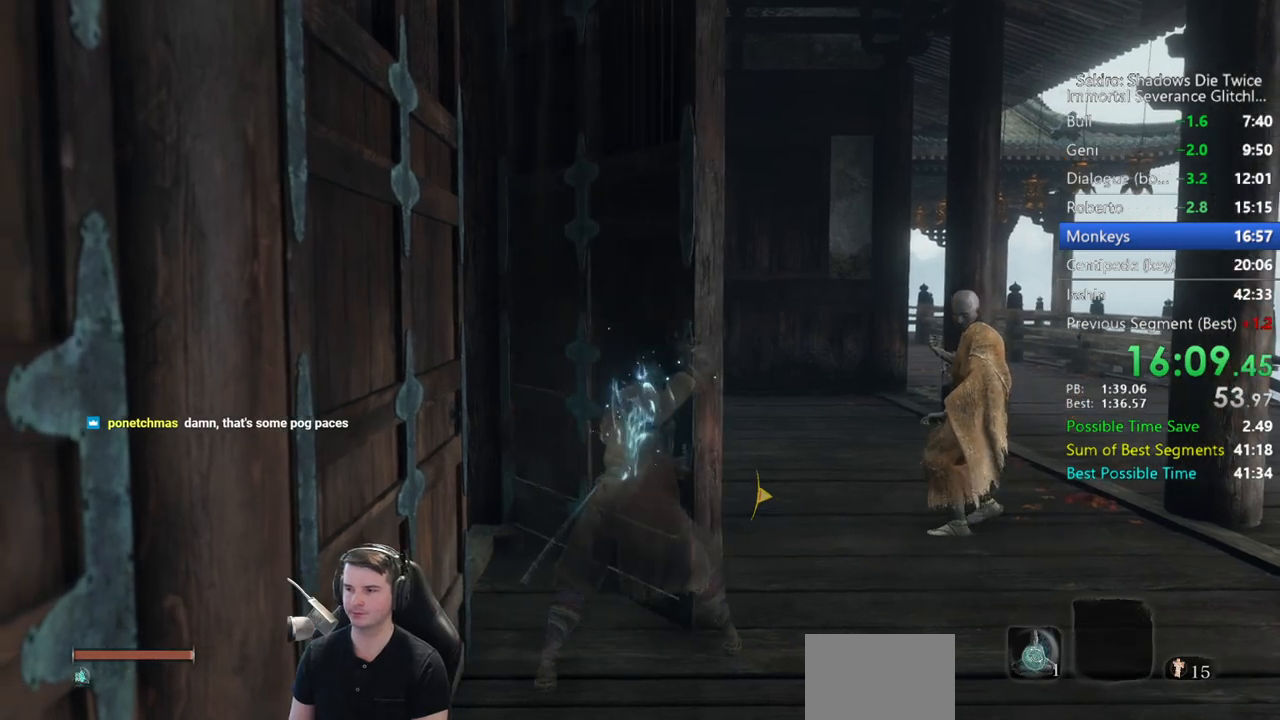
{"buttons": [], "left_stick": "up", "right_stick": "center", "events": []}
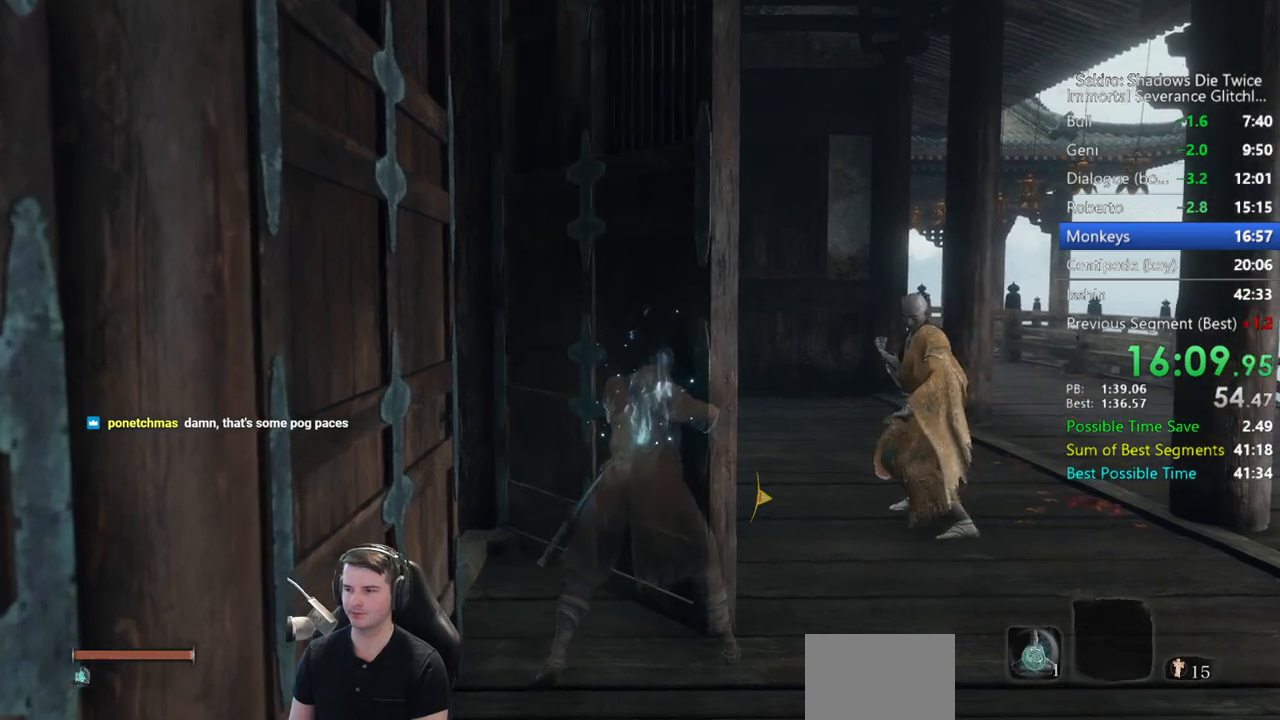
{"buttons": [], "left_stick": "up", "right_stick": "center", "events": []}
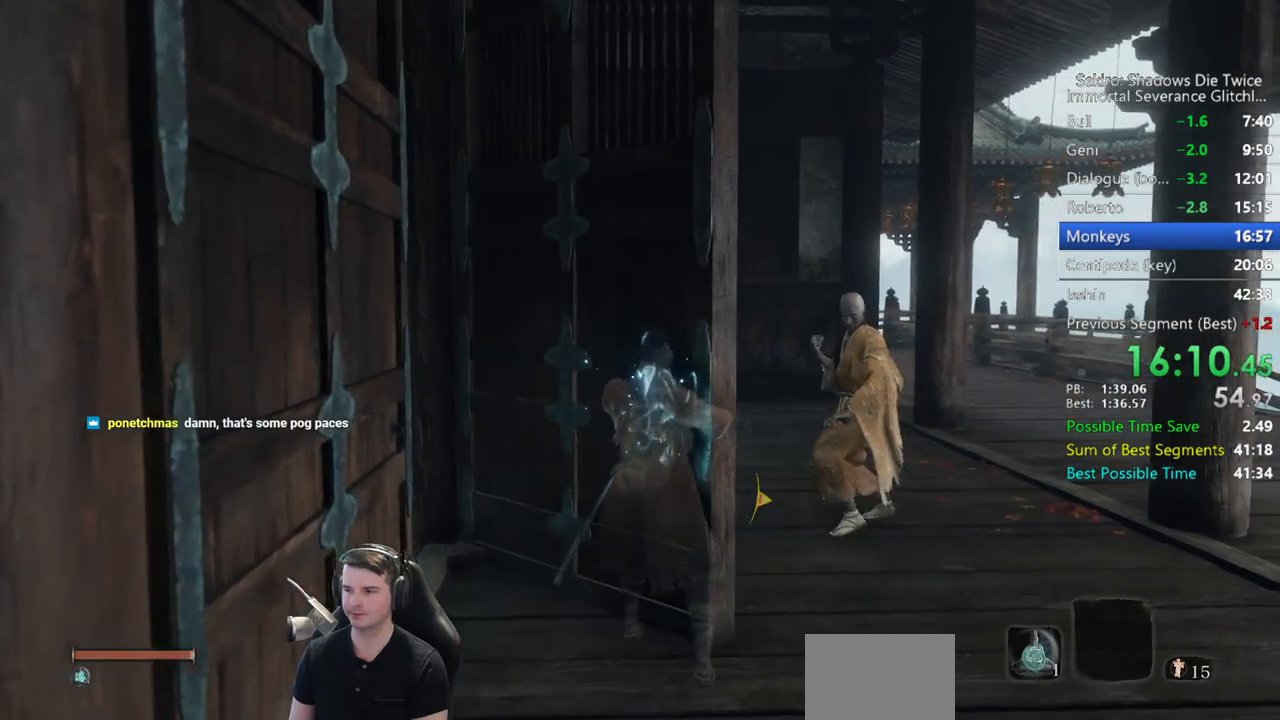
{"buttons": [], "left_stick": "up", "right_stick": "center", "events": []}
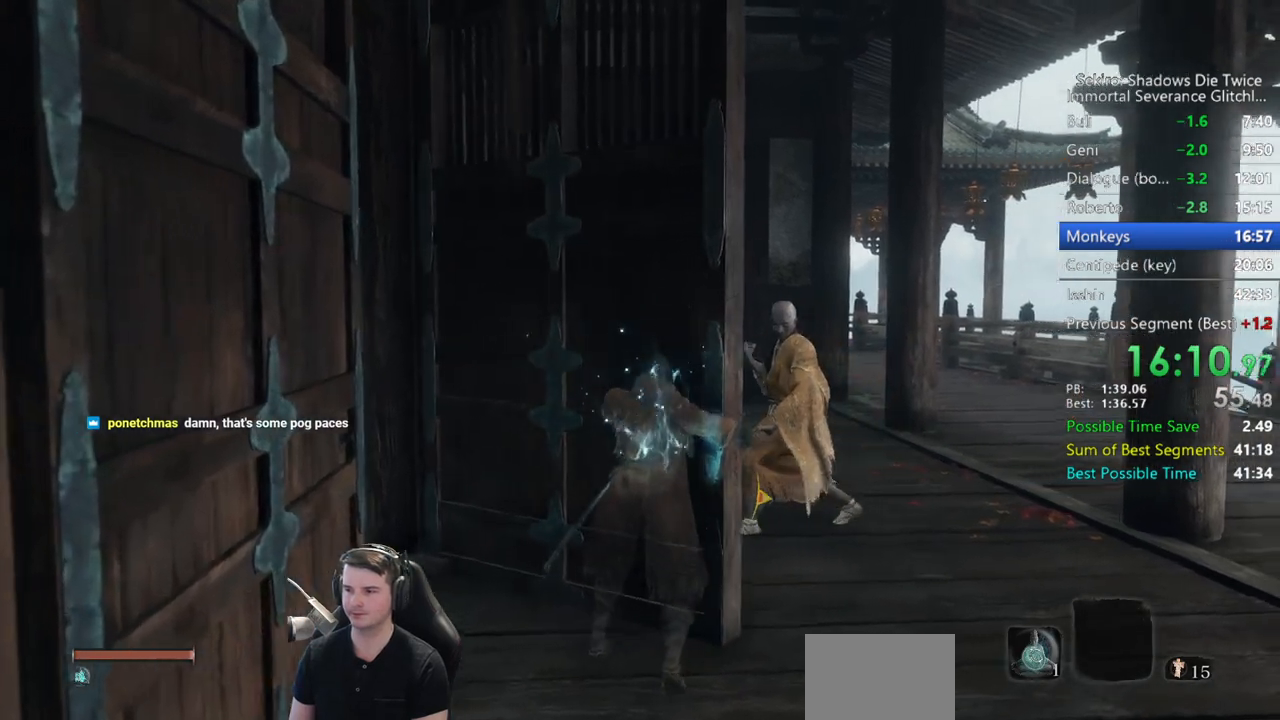
{"buttons": ["B"], "left_stick": "up", "right_stick": "center", "events": [[117, "B", "down"]]}
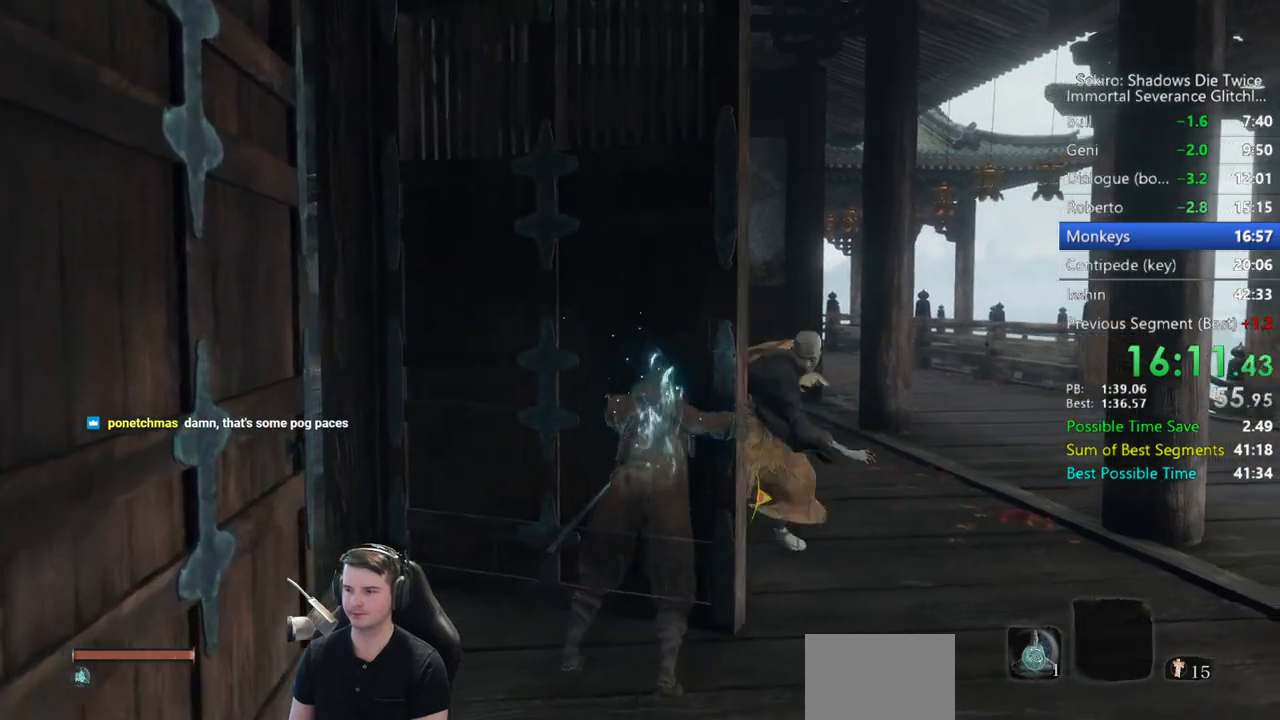
{"buttons": ["B"], "left_stick": "up", "right_stick": "left", "events": [[17, "right_stick", "left"]]}
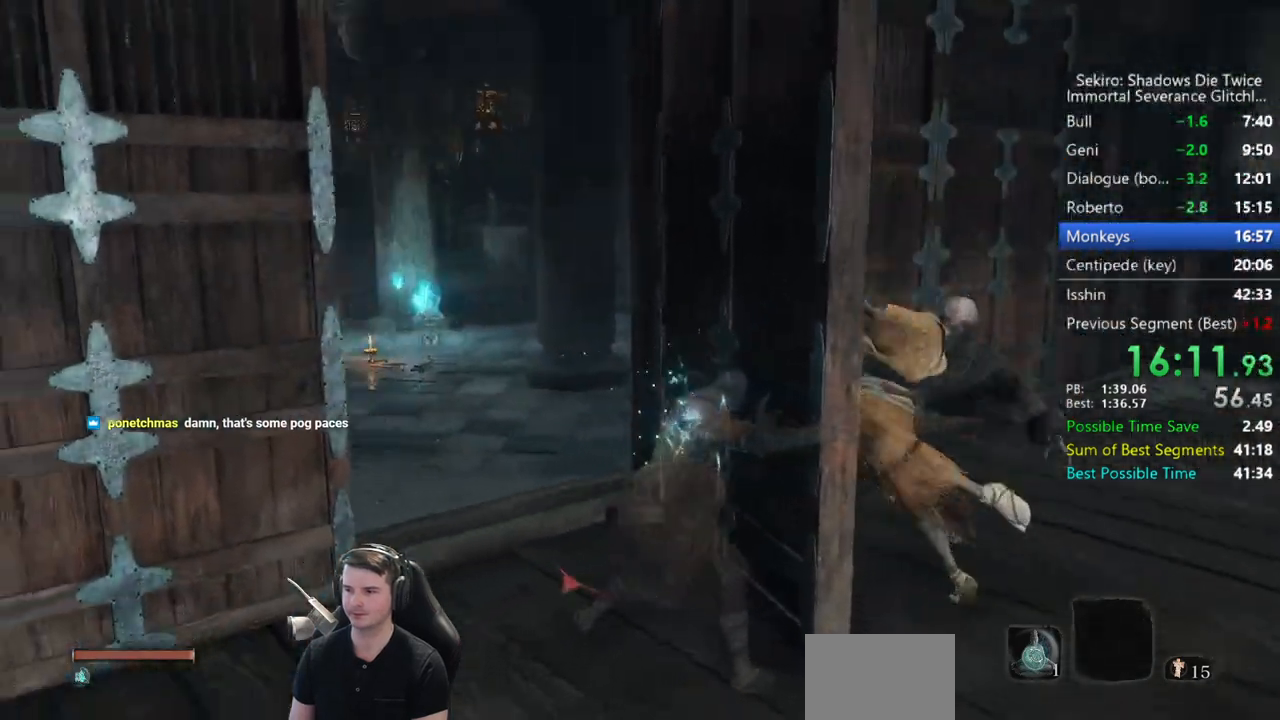
{"buttons": ["B"], "left_stick": "up", "right_stick": "left", "events": [[133, "right_stick", "center"], [500, "right_stick", "left"]]}
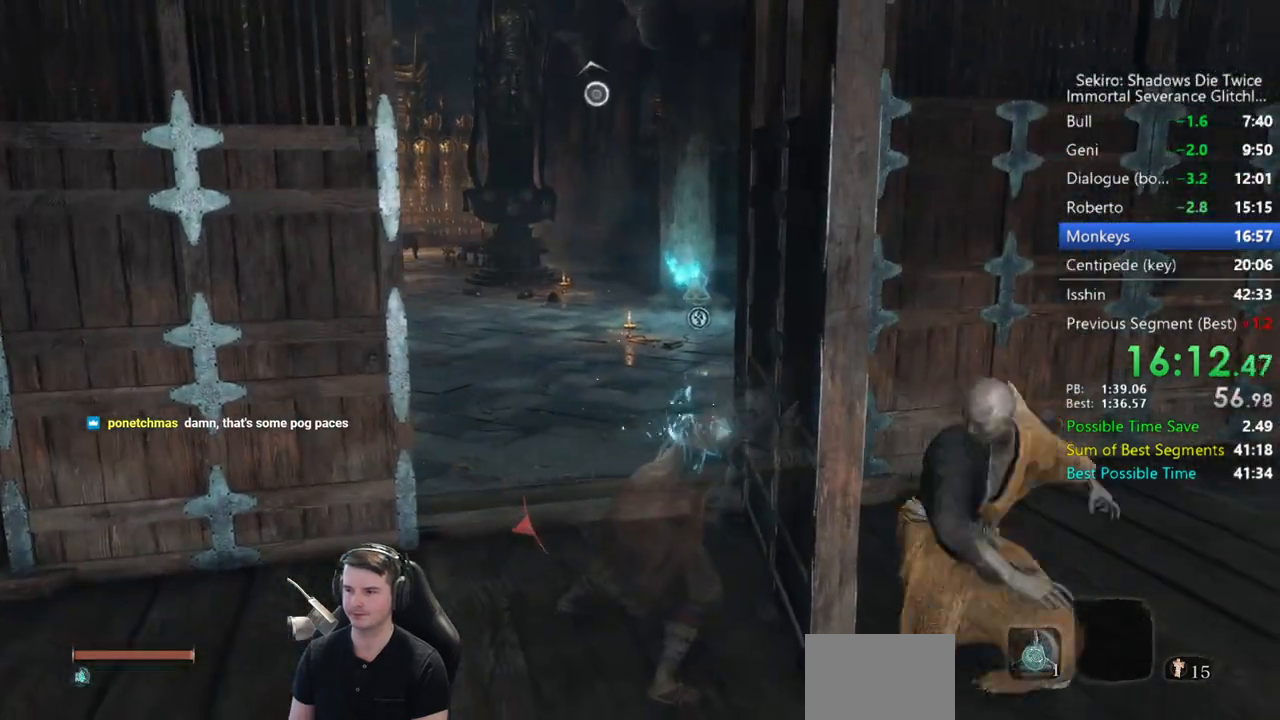
{"buttons": ["B"], "left_stick": "up", "right_stick": "left", "events": [[400, "right_stick", "center"], [500, "right_stick", "left"]]}
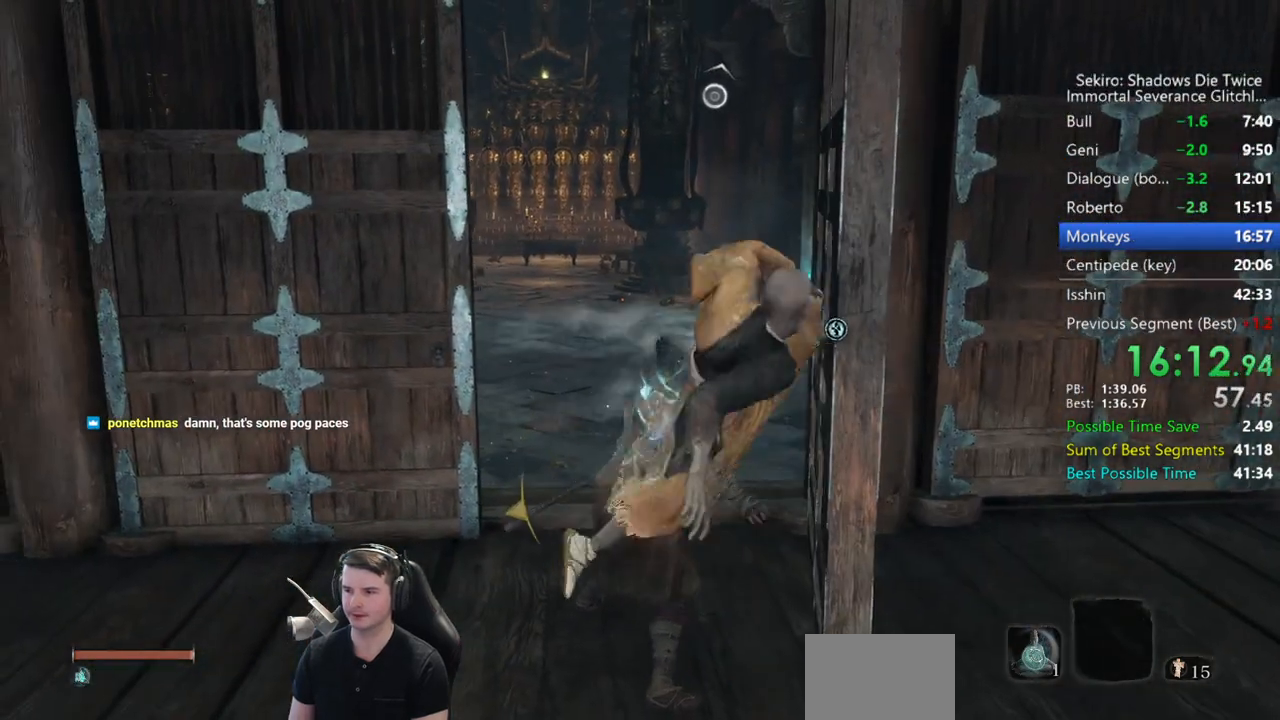
{"buttons": ["B"], "left_stick": "up", "right_stick": "left", "events": [[133, "right_stick", "center"], [400, "right_stick", "left"]]}
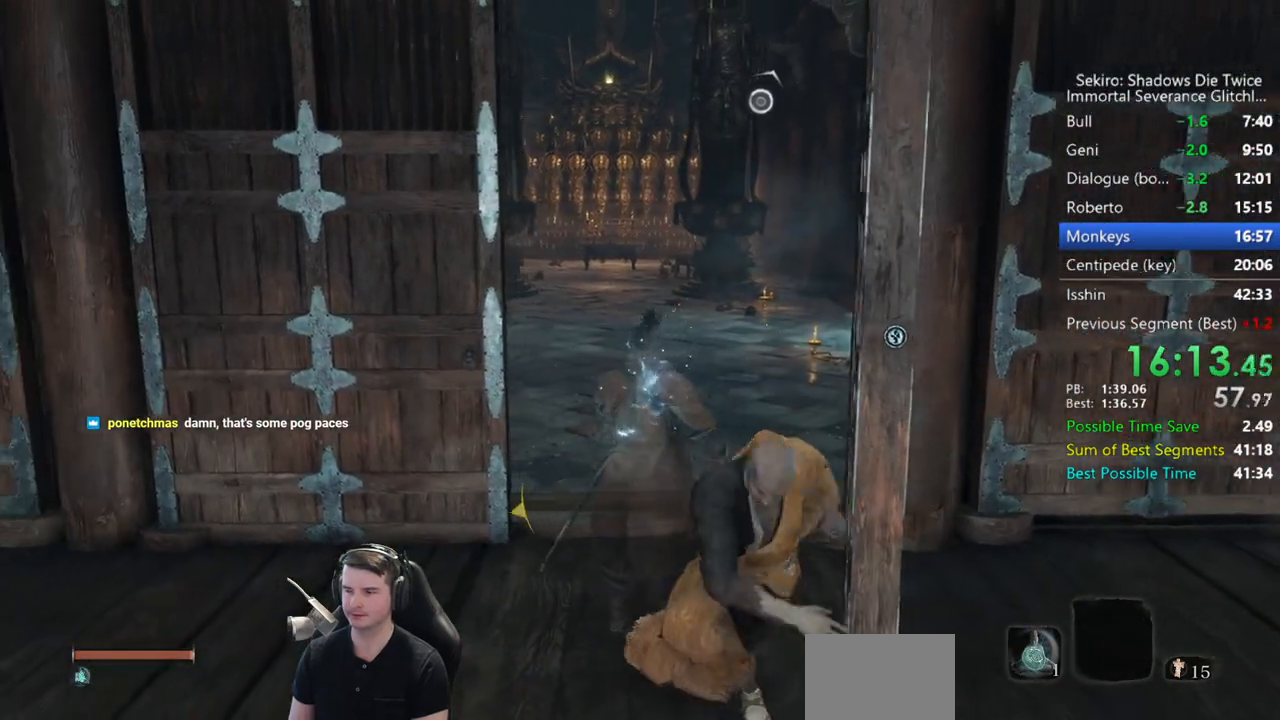
{"buttons": ["B"], "left_stick": "up", "right_stick": "center", "events": [[117, "right_stick", "center"]]}
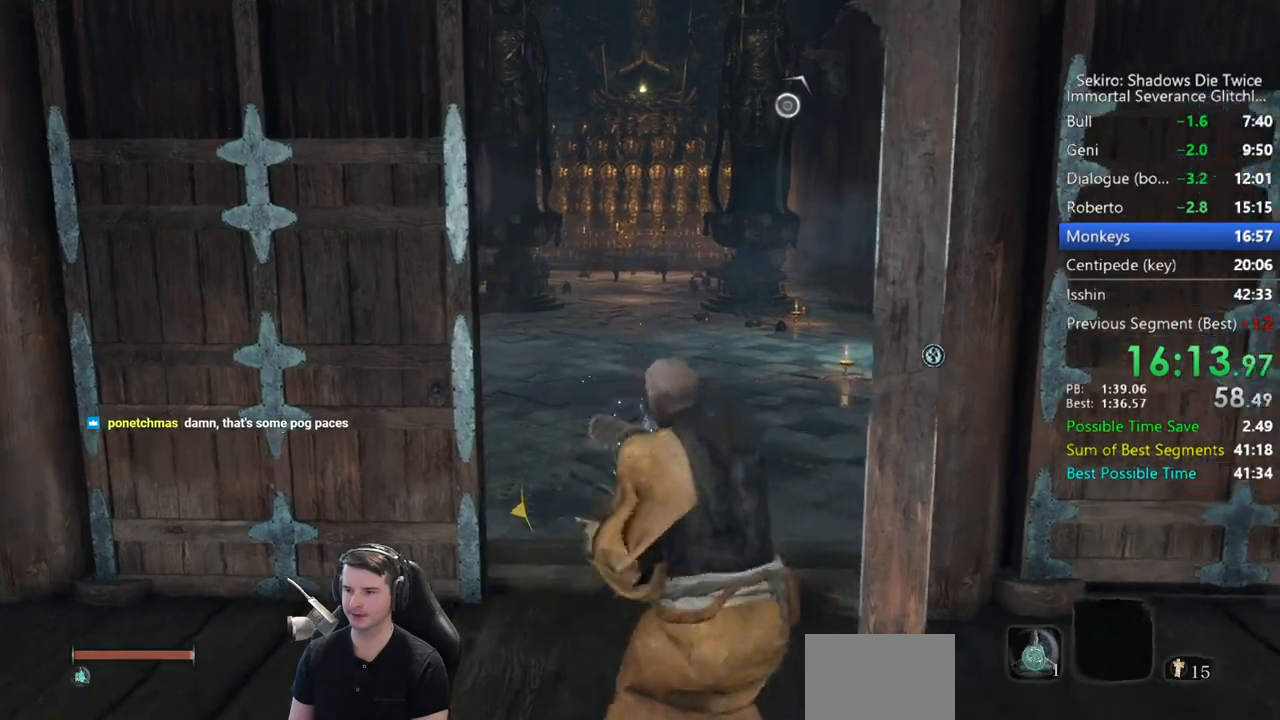
{"buttons": ["B"], "left_stick": "up", "right_stick": "down-left", "events": [[333, "right_stick", "down-left"]]}
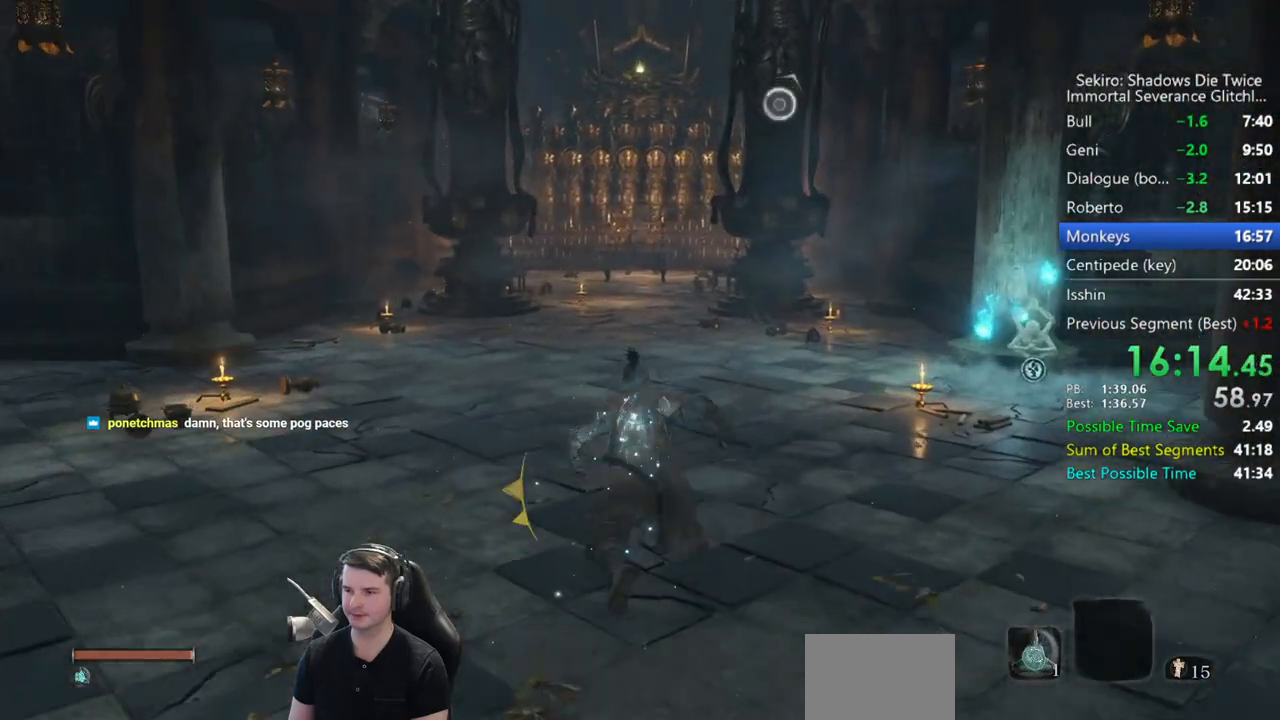
{"buttons": ["B"], "left_stick": "up", "right_stick": "down", "events": [[33, "right_stick", "down"]]}